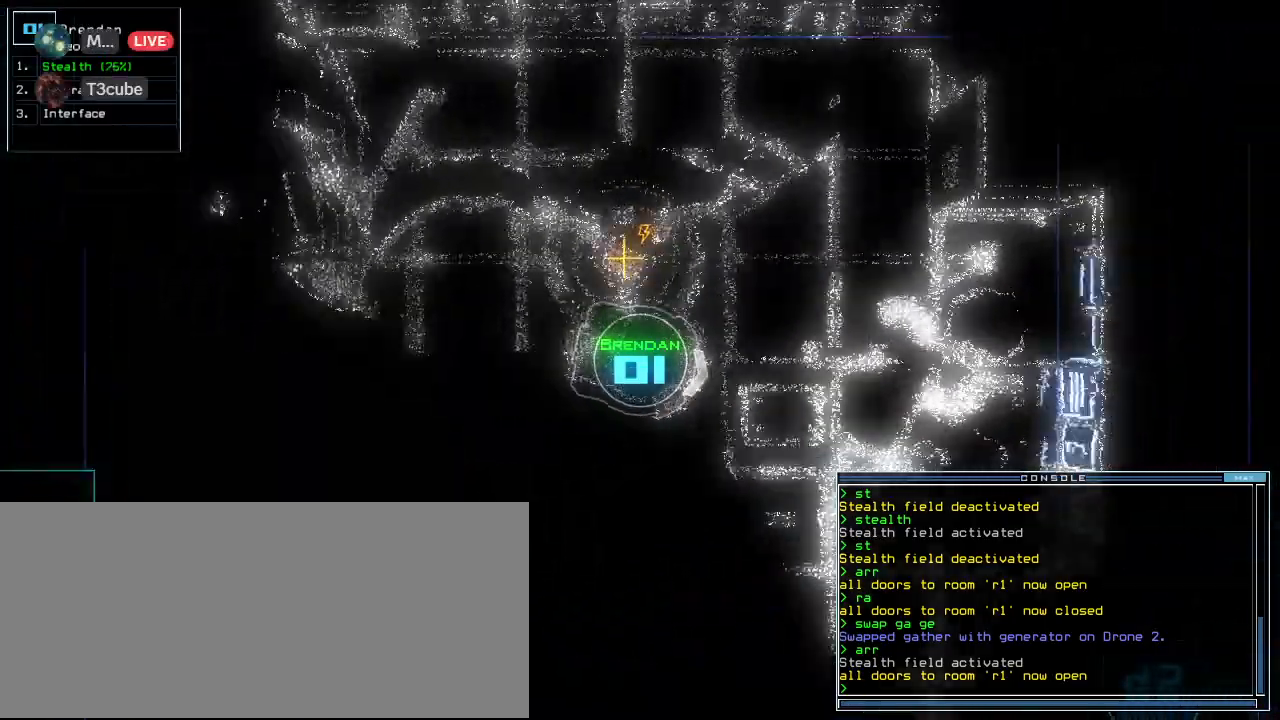
Gameplay with keyboard; each line is a JSON object with the keys held at the frame after it. "events" lists presses ("down") and releases ("up") of ".", "0", "1", "2", "3", "4", "5", "6", "7", "8", "9", "a", "b", "backspace", "c", "caps_lock", "comma", "ctrl_l", "ctrl_r", "d", "down", "e", "equals", "escape", "f", "g", "h", "i", "j", "k", "l", "left", "m", "minus", "n", "o", "p", "q", "quote", "r", "return", "right", "s", "semicolon", "shift_l", "shift_r", "space", "t", "tab", "tilde", "u", "up", "v", "w", "x", "y" and "z" between this image and that frame as [ms after this image, input, new state], when the widget could be followed in between. No other keys are recorded. Mouse input is not recorded.
{"keys": ["up"], "events": [[160, "s", "down"], [240, "t", "down"], [280, "s", "up"], [320, "t", "up"]]}
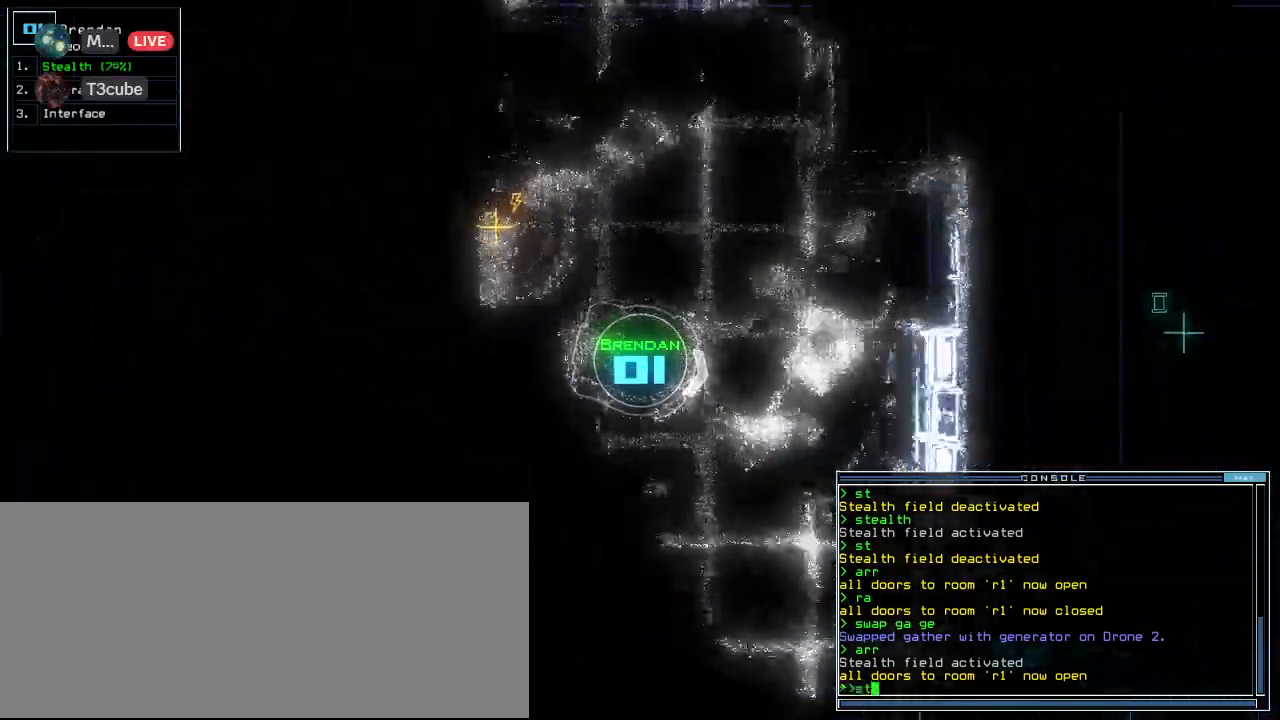
{"keys": ["left"], "events": [[60, "return", "down"], [120, "up", "up"], [160, "space", "down"], [180, "return", "up"], [260, "space", "up"], [420, "left", "down"]]}
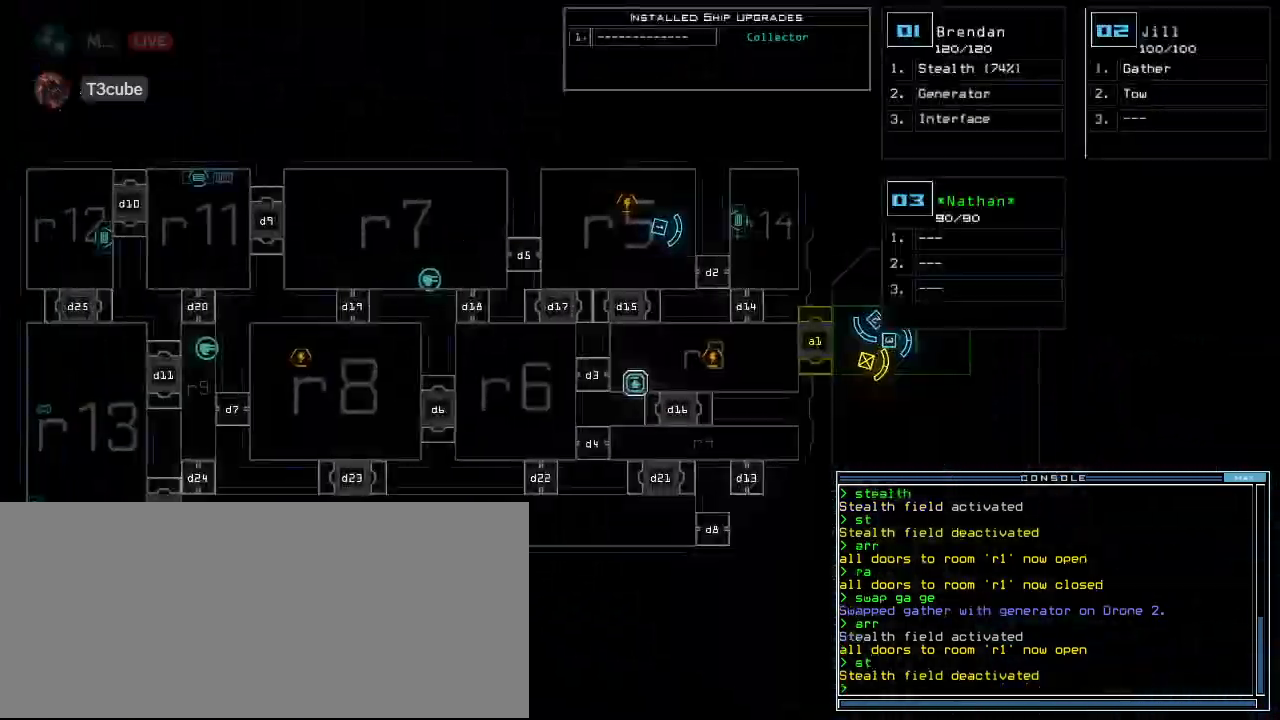
{"keys": [], "events": [[160, "left", "up"]]}
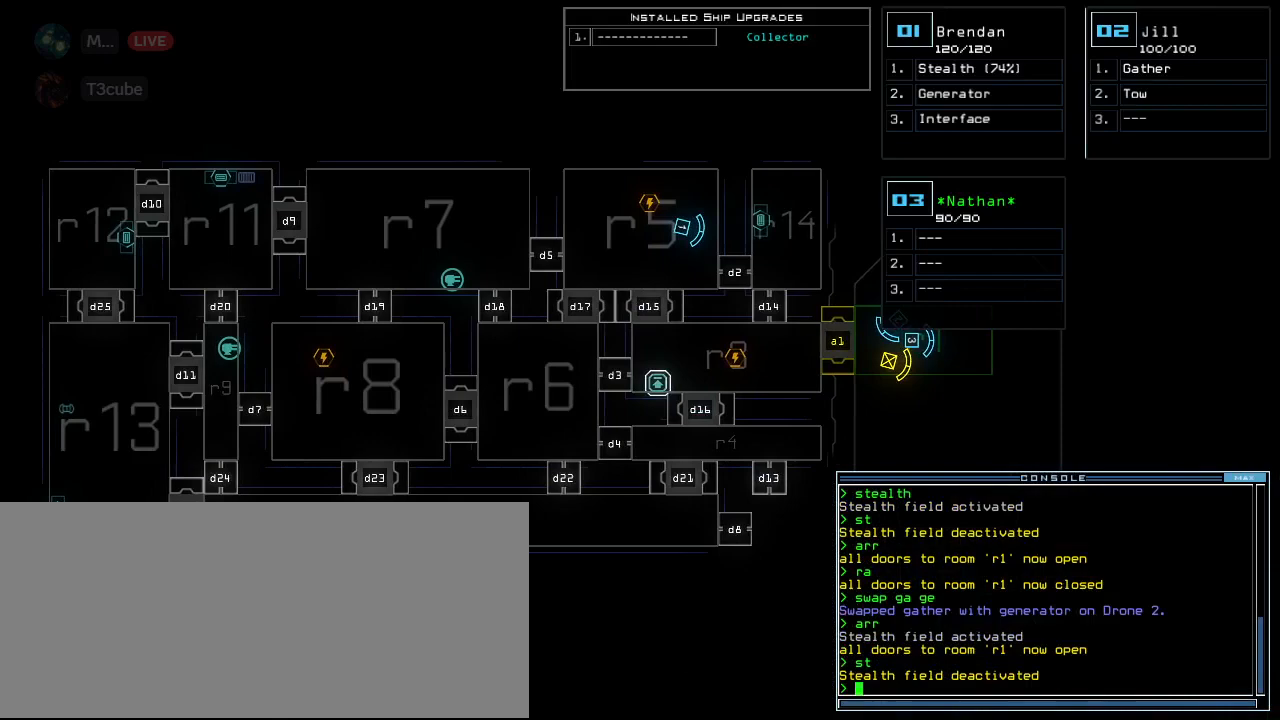
{"keys": [], "events": []}
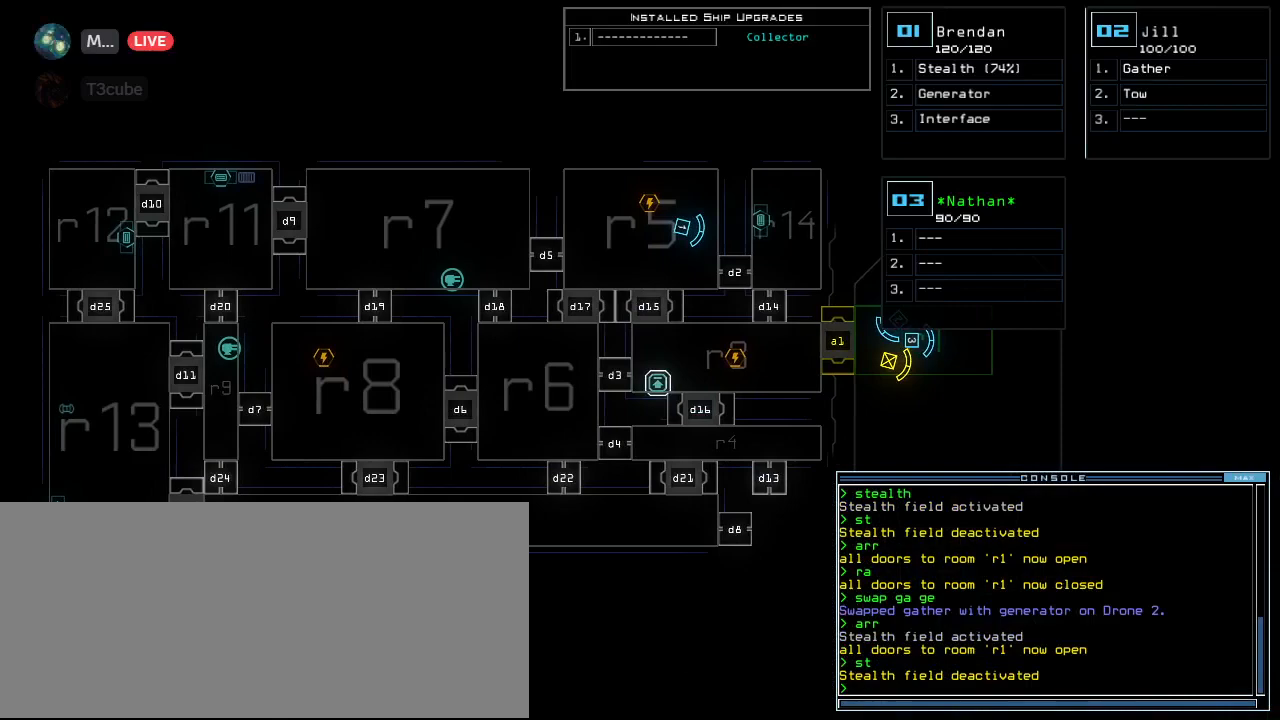
{"keys": [], "events": []}
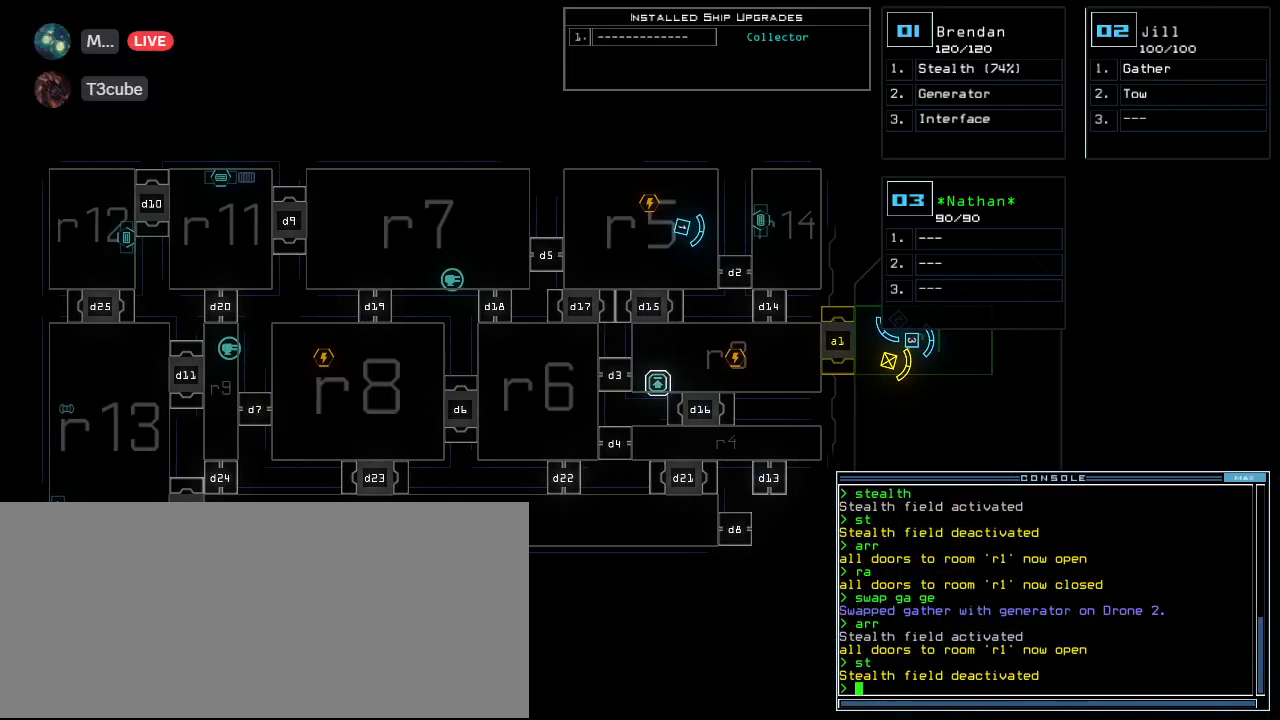
{"keys": [], "events": []}
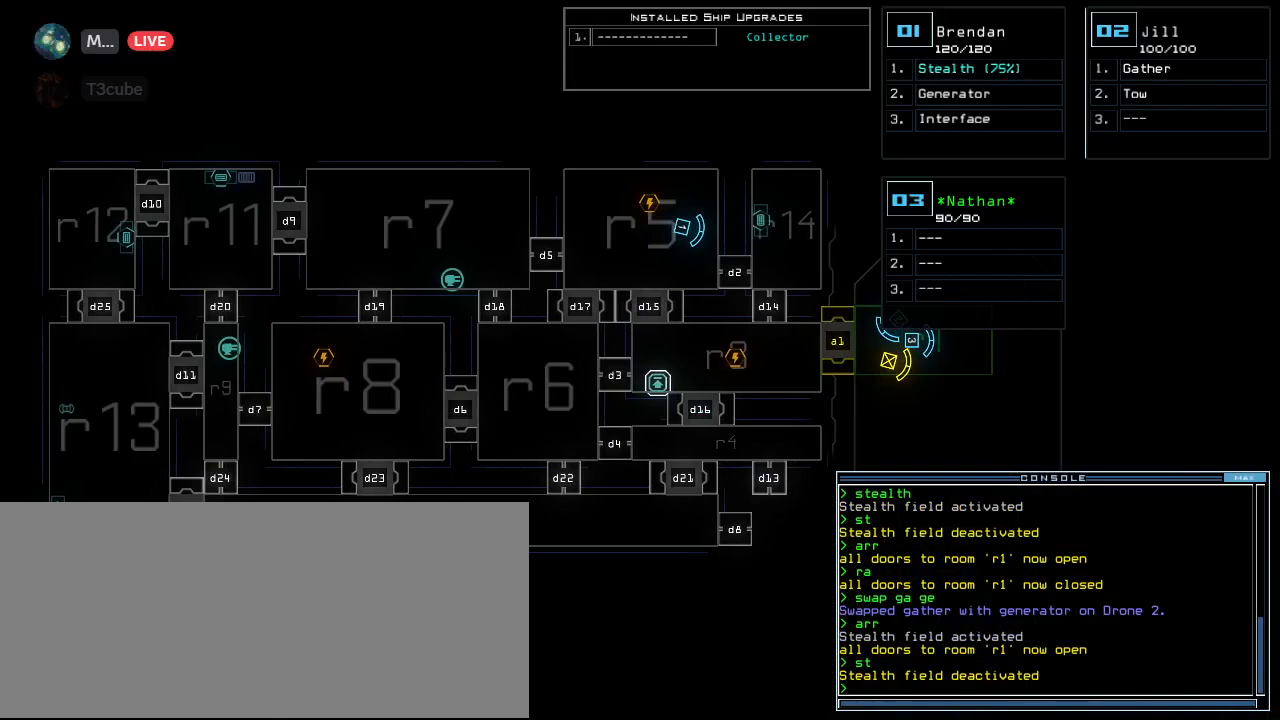
{"keys": [], "events": []}
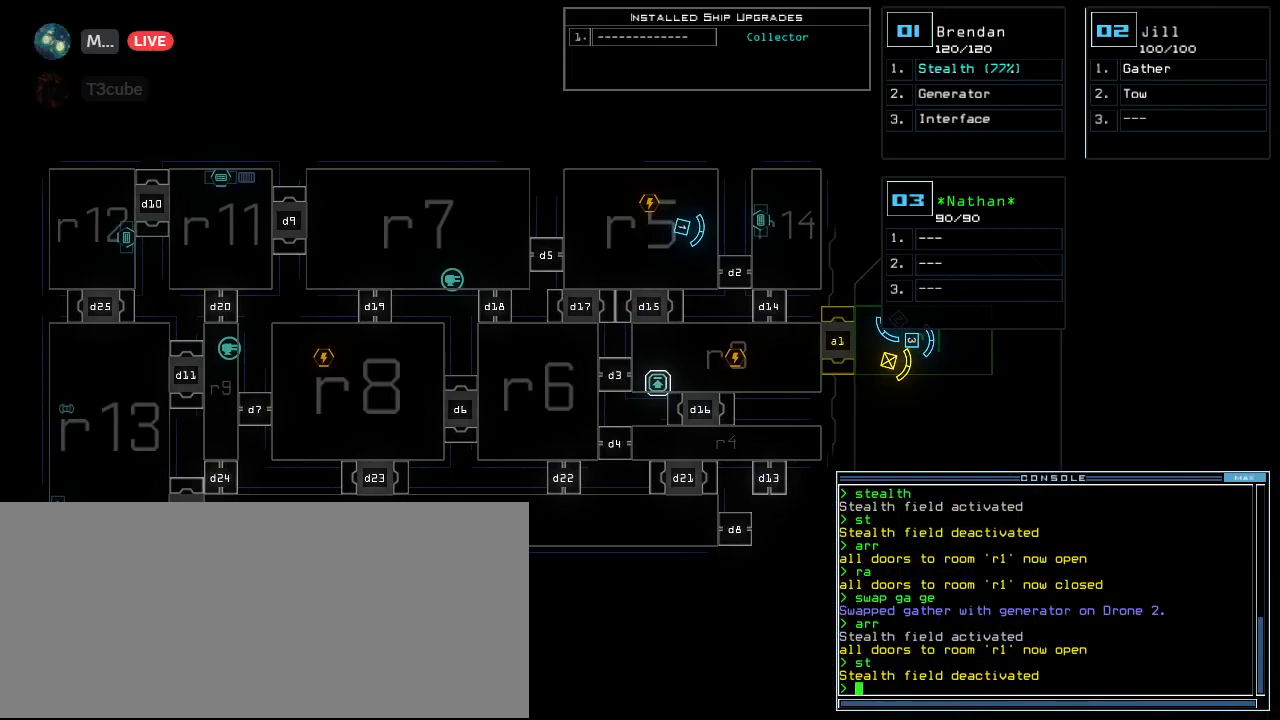
{"keys": [], "events": []}
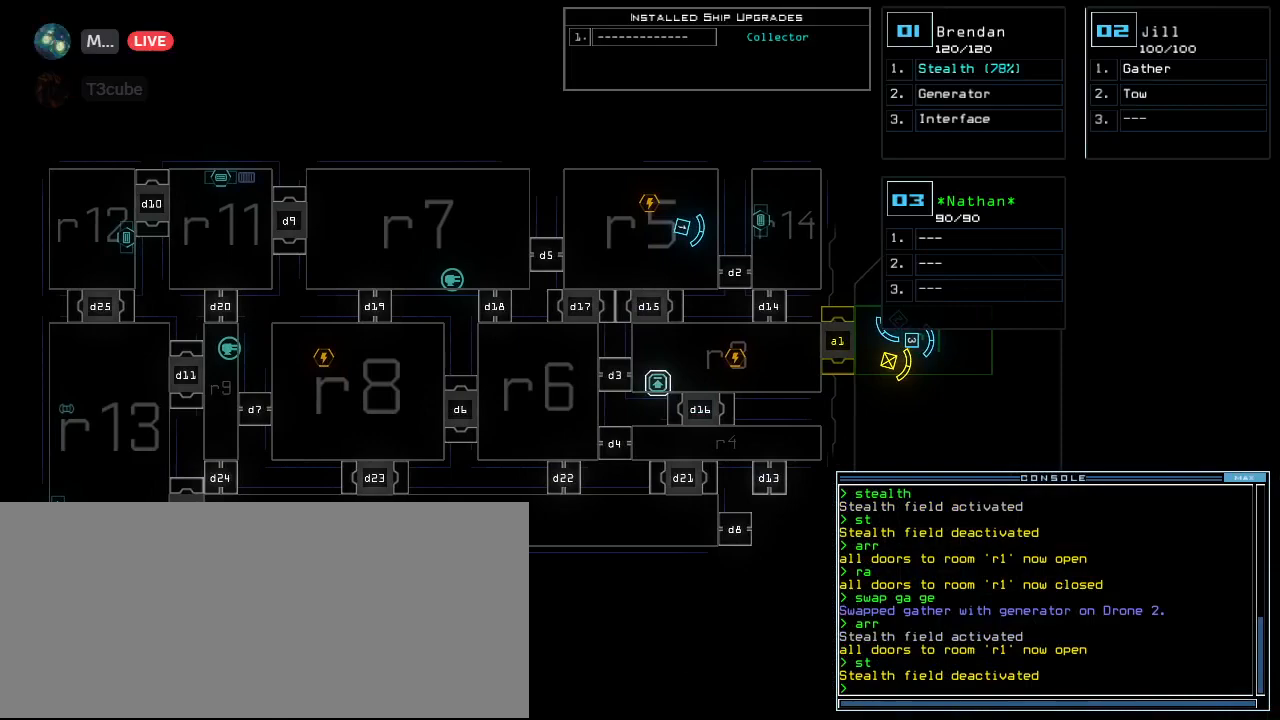
{"keys": [], "events": [[180, "right", "down"], [360, "right", "up"]]}
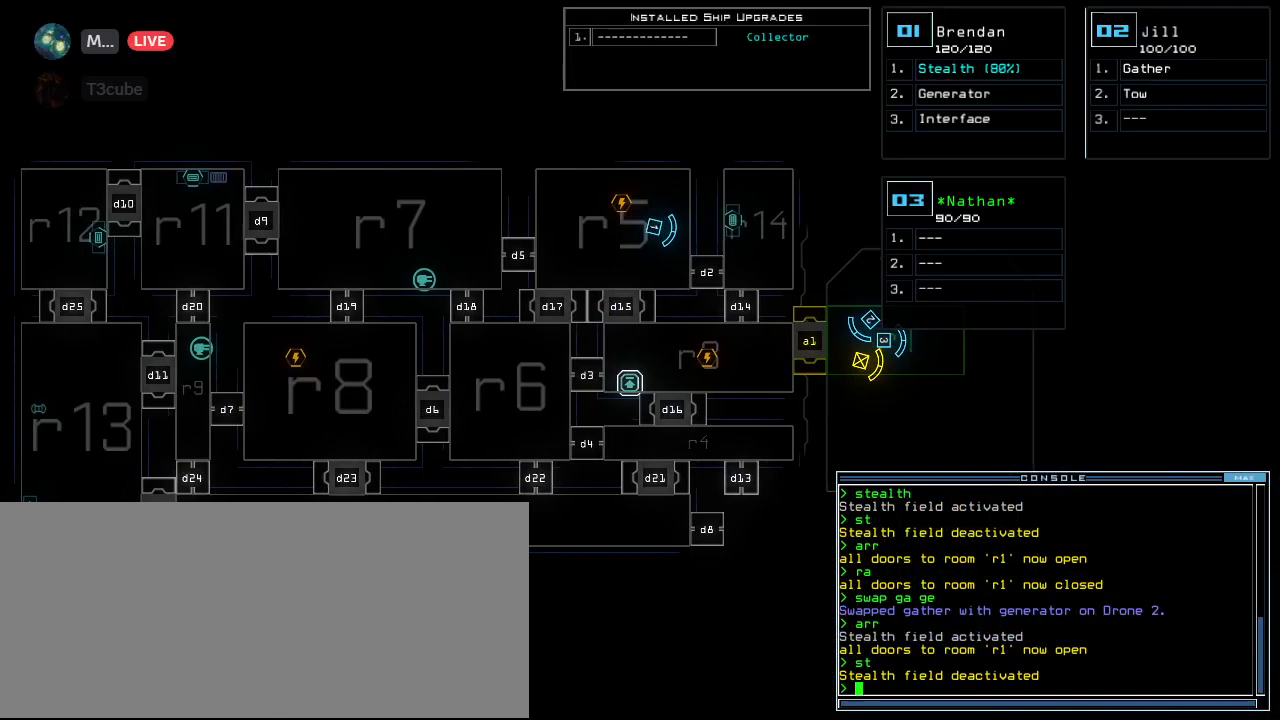
{"keys": [], "events": []}
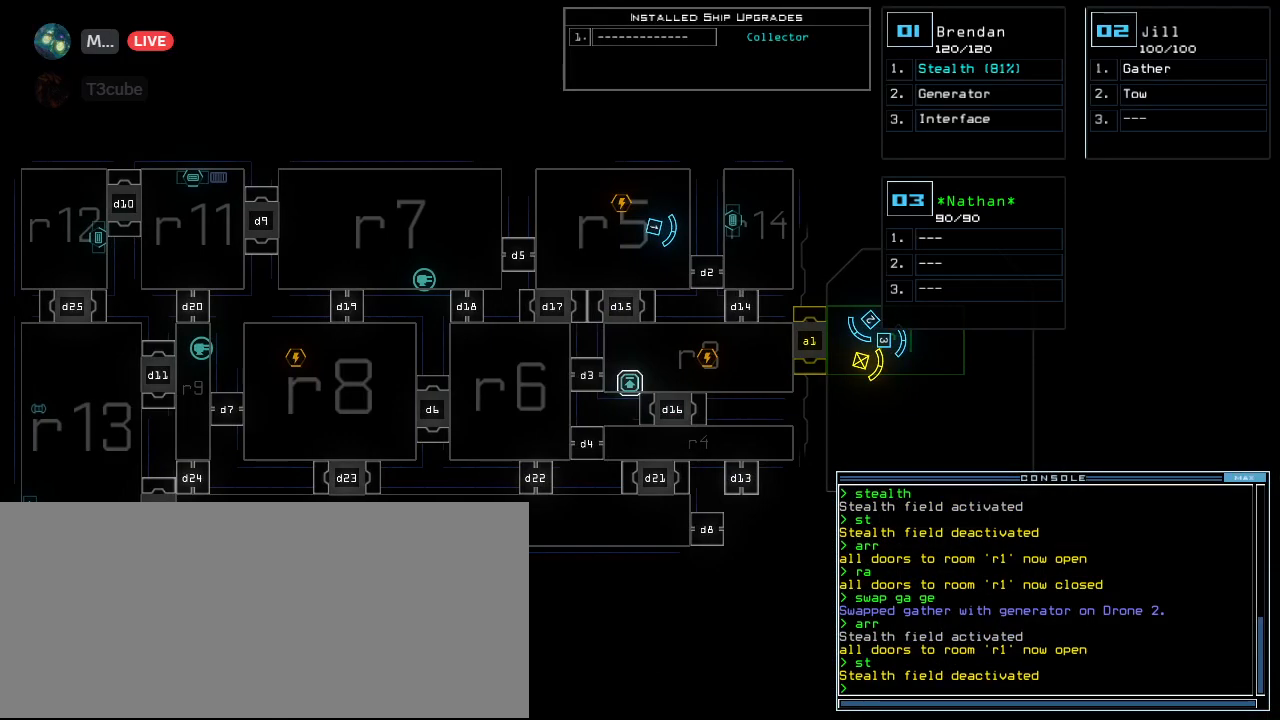
{"keys": [], "events": []}
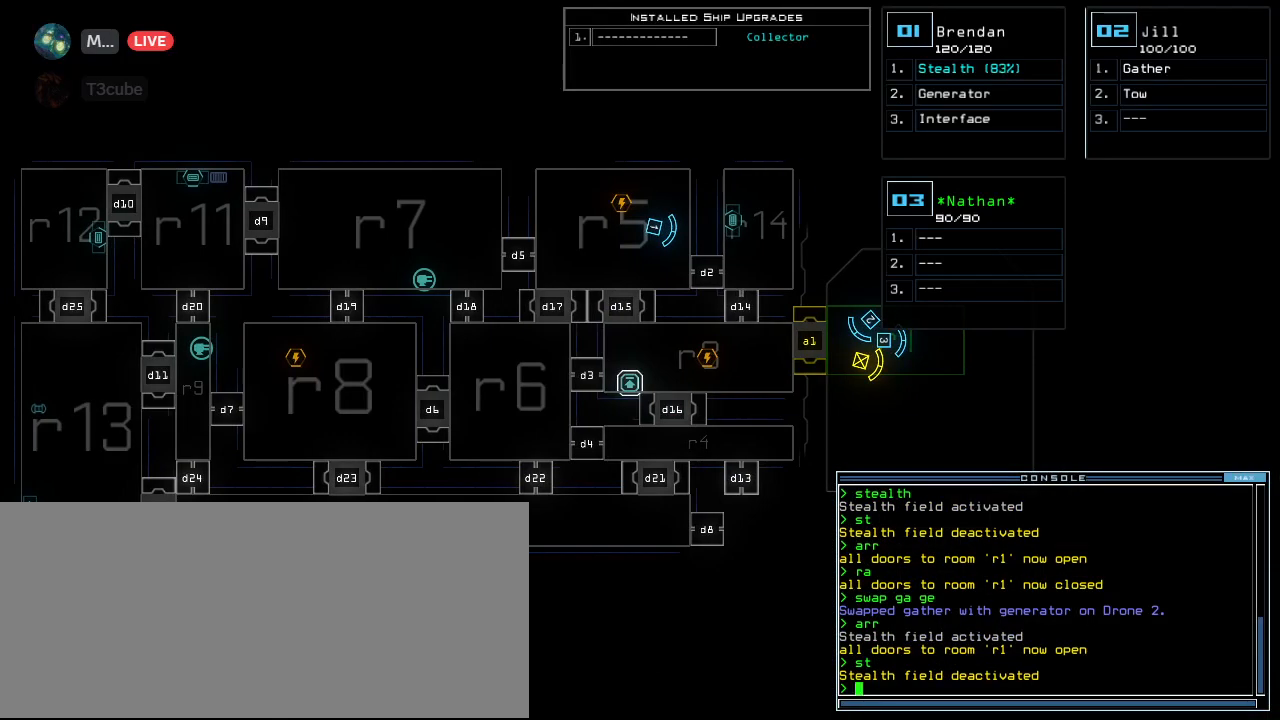
{"keys": [], "events": []}
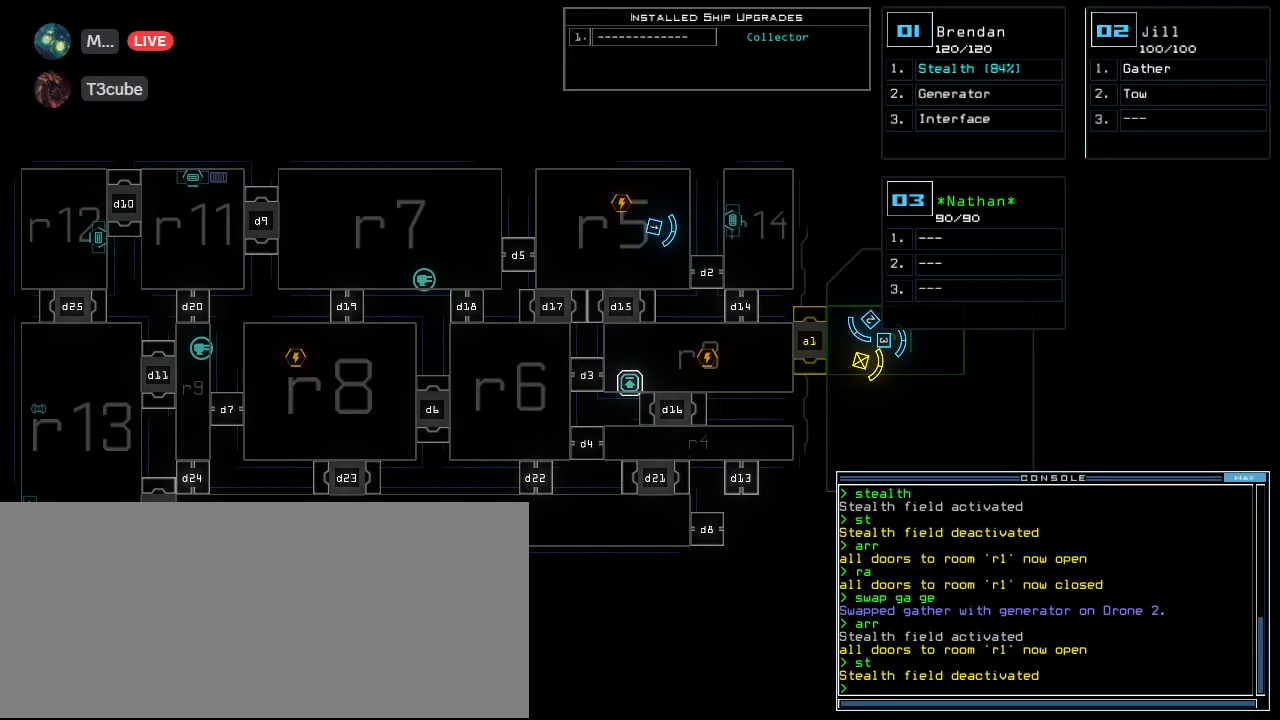
{"keys": ["down"], "events": [[120, "1", "down"], [160, "down", "down"], [200, "1", "up"], [380, "right", "down"], [460, "right", "up"]]}
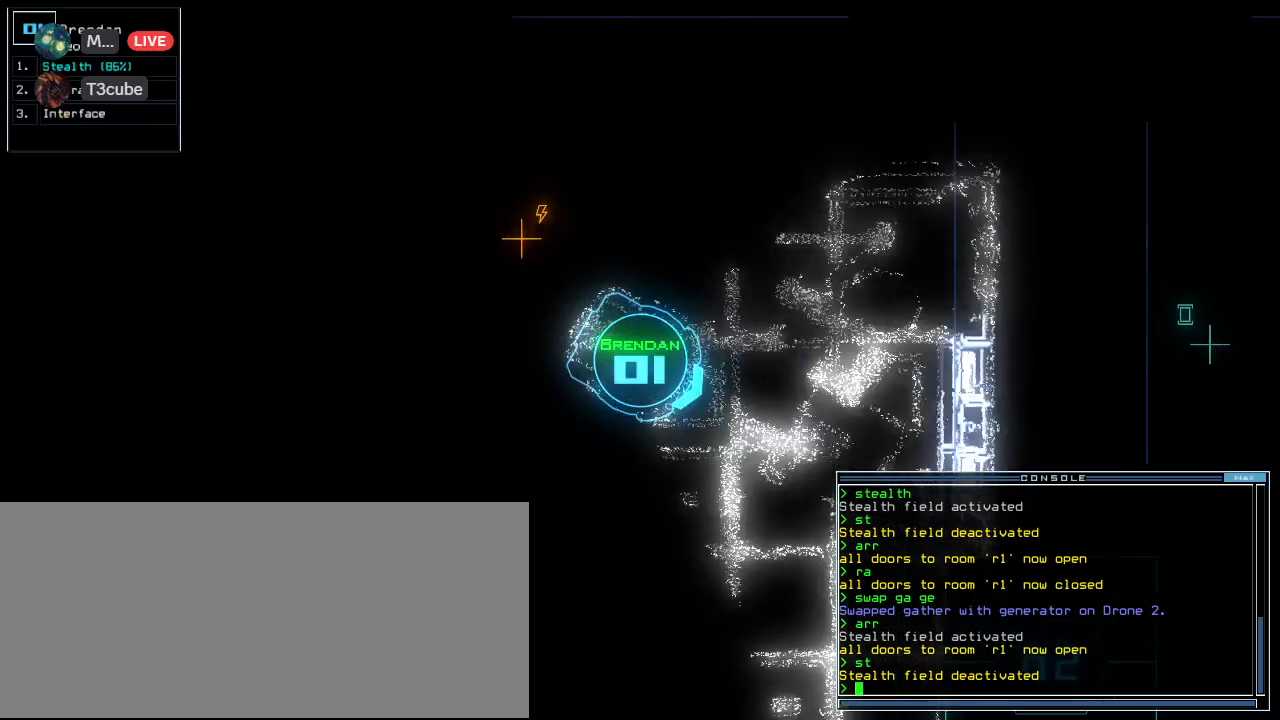
{"keys": [], "events": [[80, "right", "down"], [160, "right", "up"], [280, "g", "down"], [320, "e", "down"], [360, "g", "up"], [400, "down", "up"], [400, "e", "up"], [420, "return", "down"], [500, "return", "up"]]}
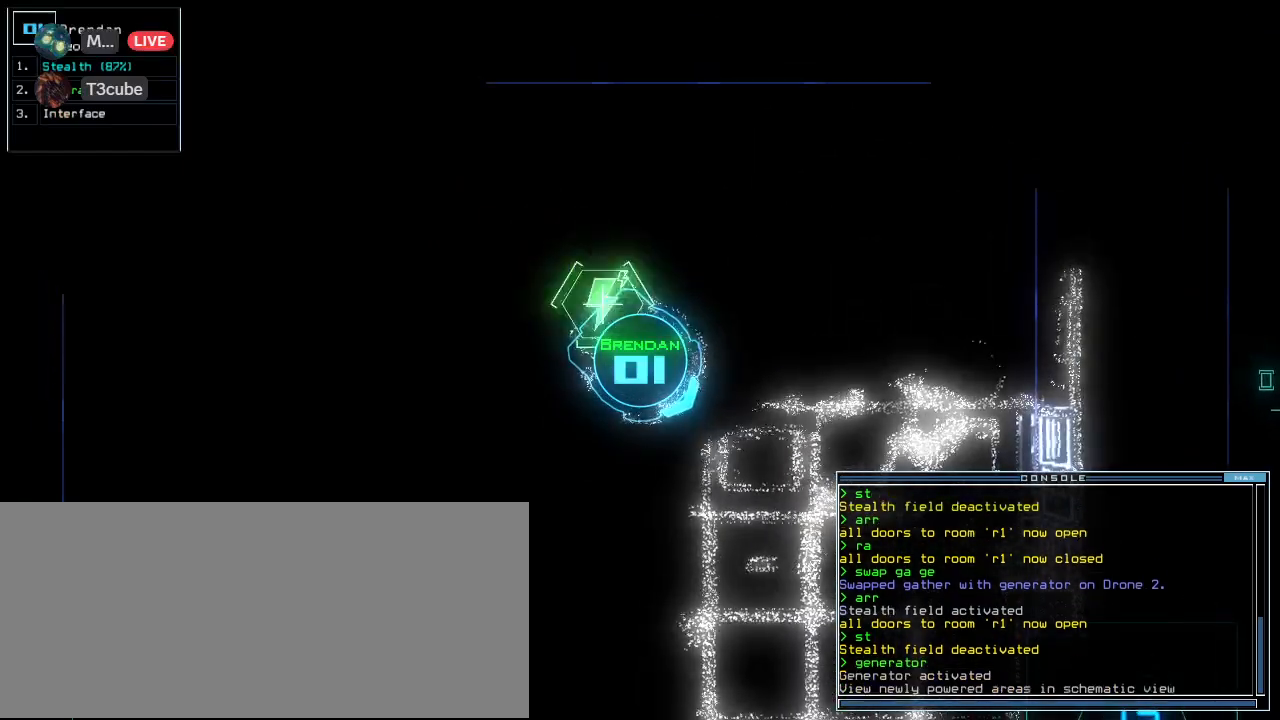
{"keys": [], "events": [[80, "space", "down"], [140, "space", "up"]]}
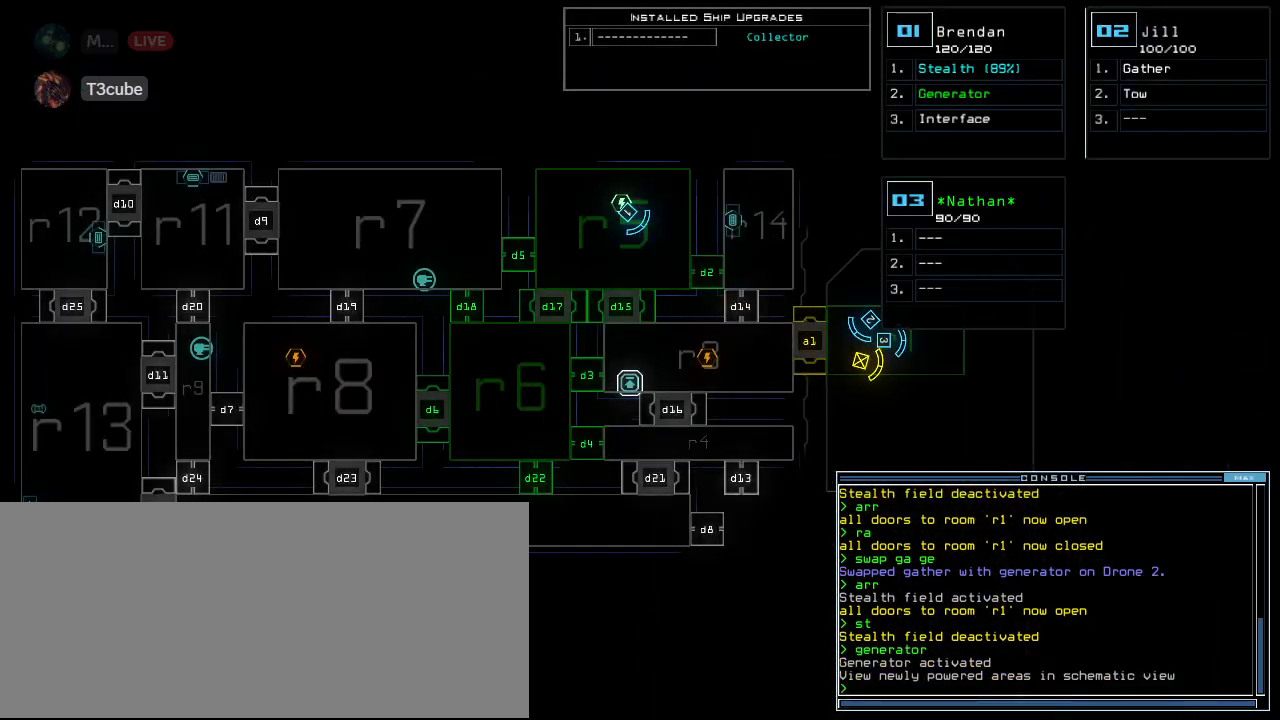
{"keys": [], "events": []}
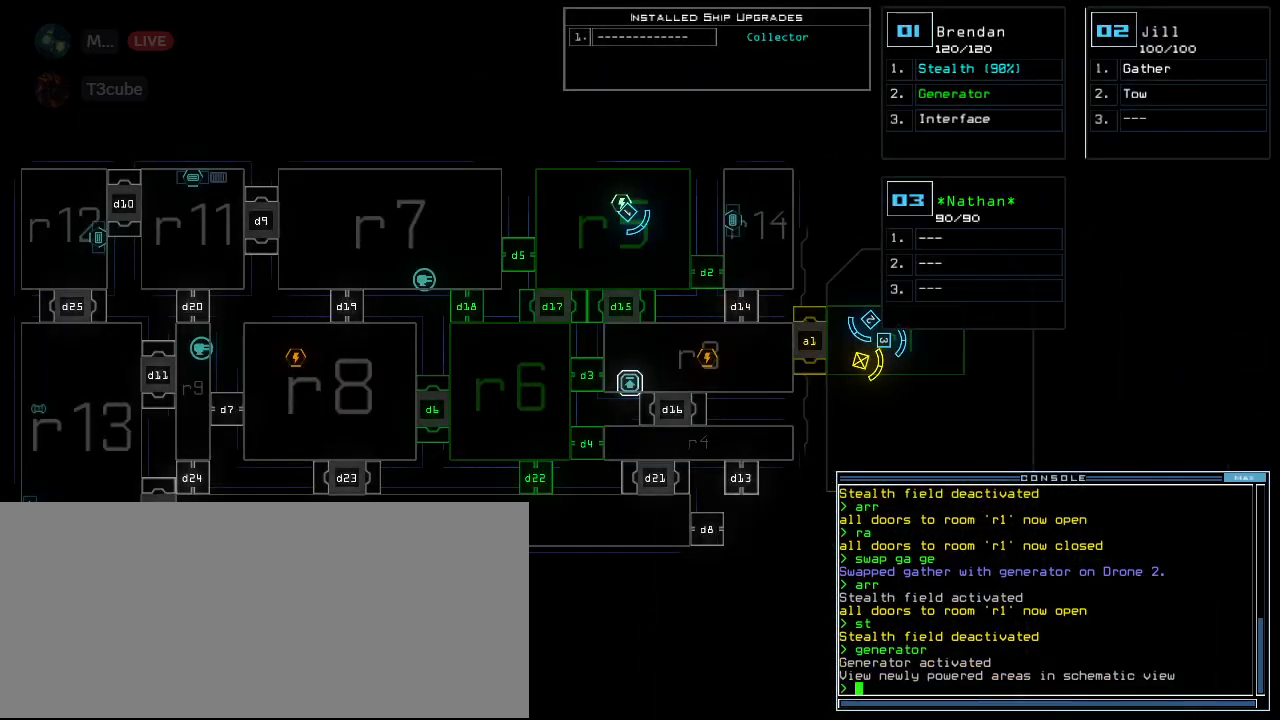
{"keys": [], "events": [[240, "space", "down"], [340, "space", "up"], [380, "d", "down"], [460, "d", "up"]]}
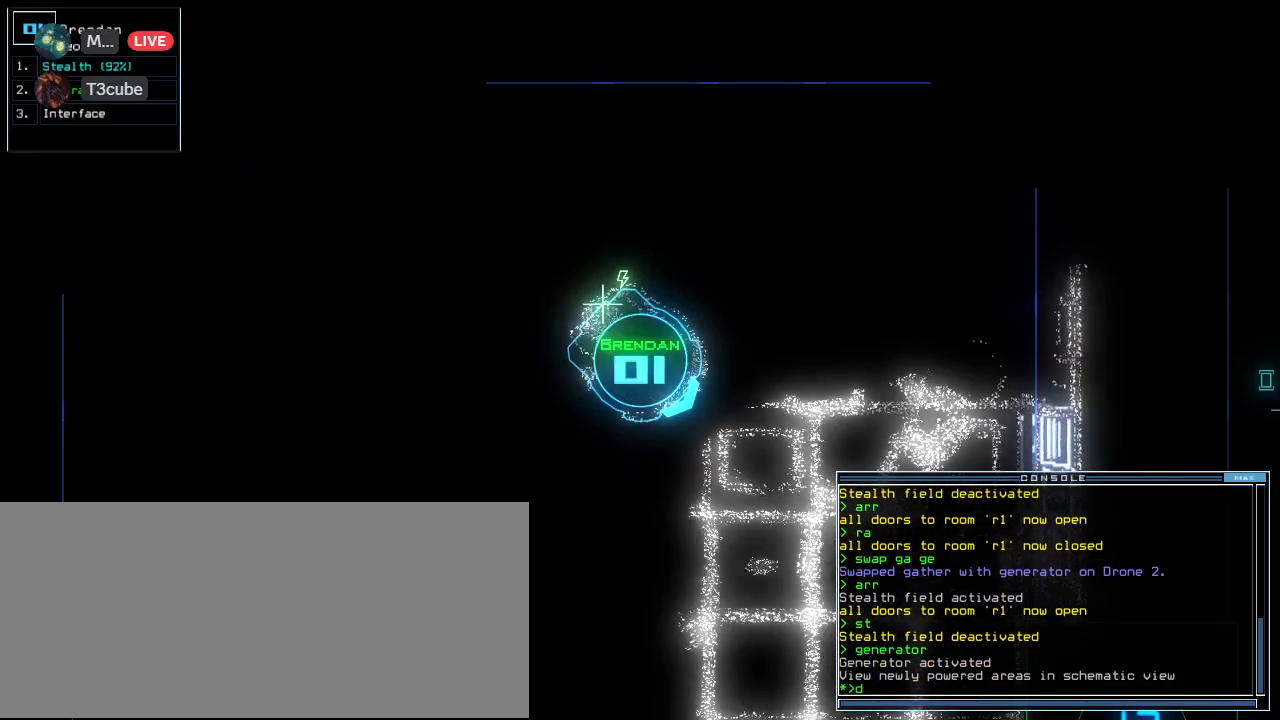
{"keys": [], "events": [[80, "2", "down"], [140, "2", "up"]]}
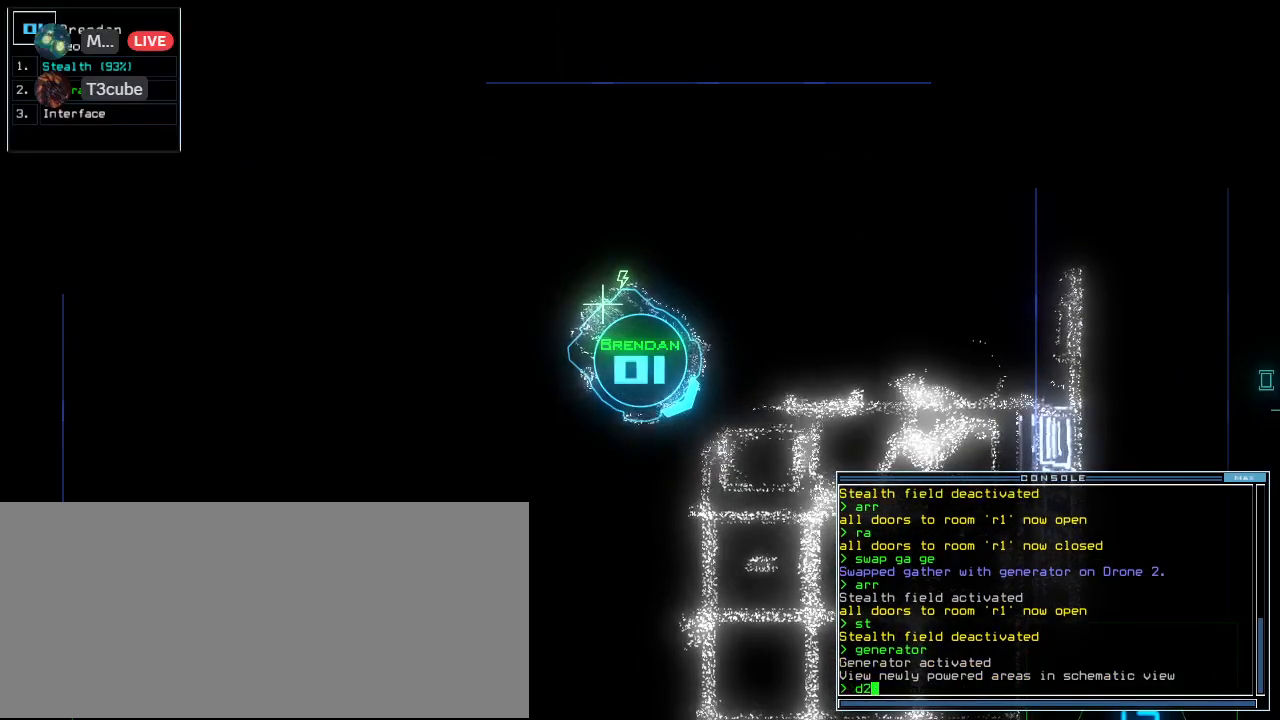
{"keys": ["s"], "events": [[340, "semicolon", "down"], [440, "s", "down"], [440, "semicolon", "up"]]}
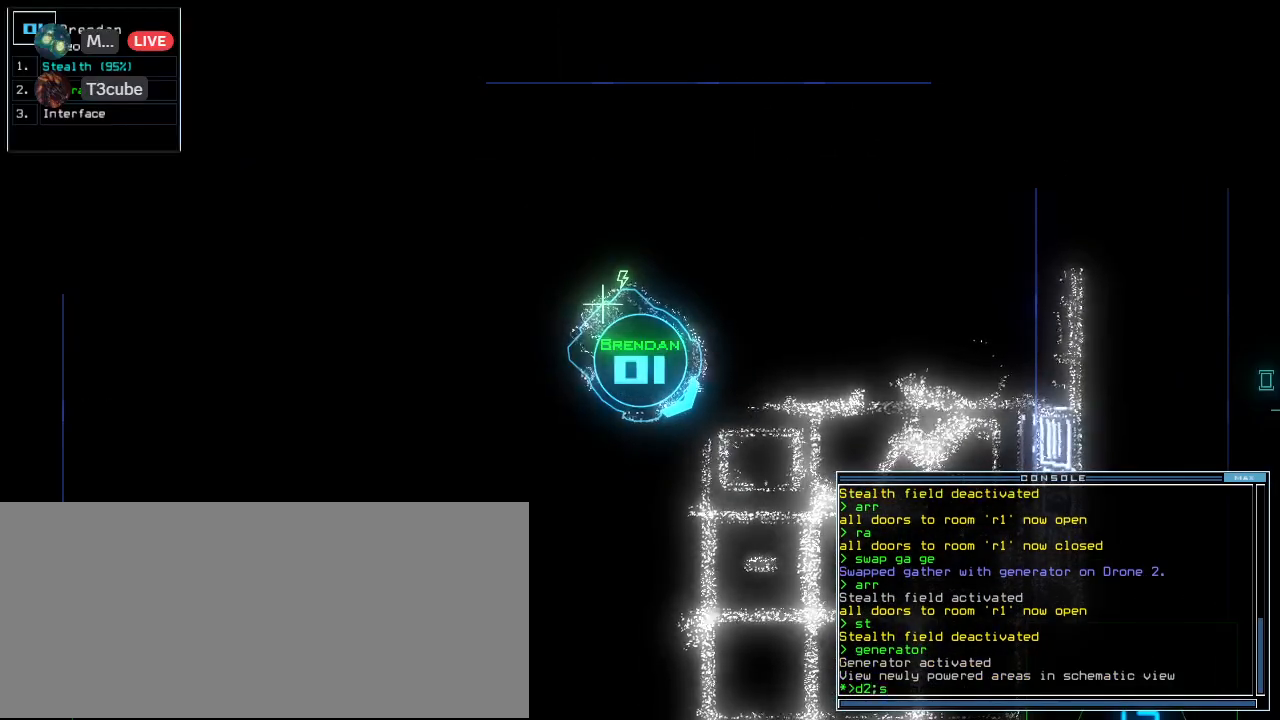
{"keys": ["up"], "events": [[20, "s", "up"], [40, "t", "down"], [100, "e", "down"], [140, "t", "up"], [180, "e", "up"], [320, "return", "down"], [380, "return", "up"], [500, "up", "down"]]}